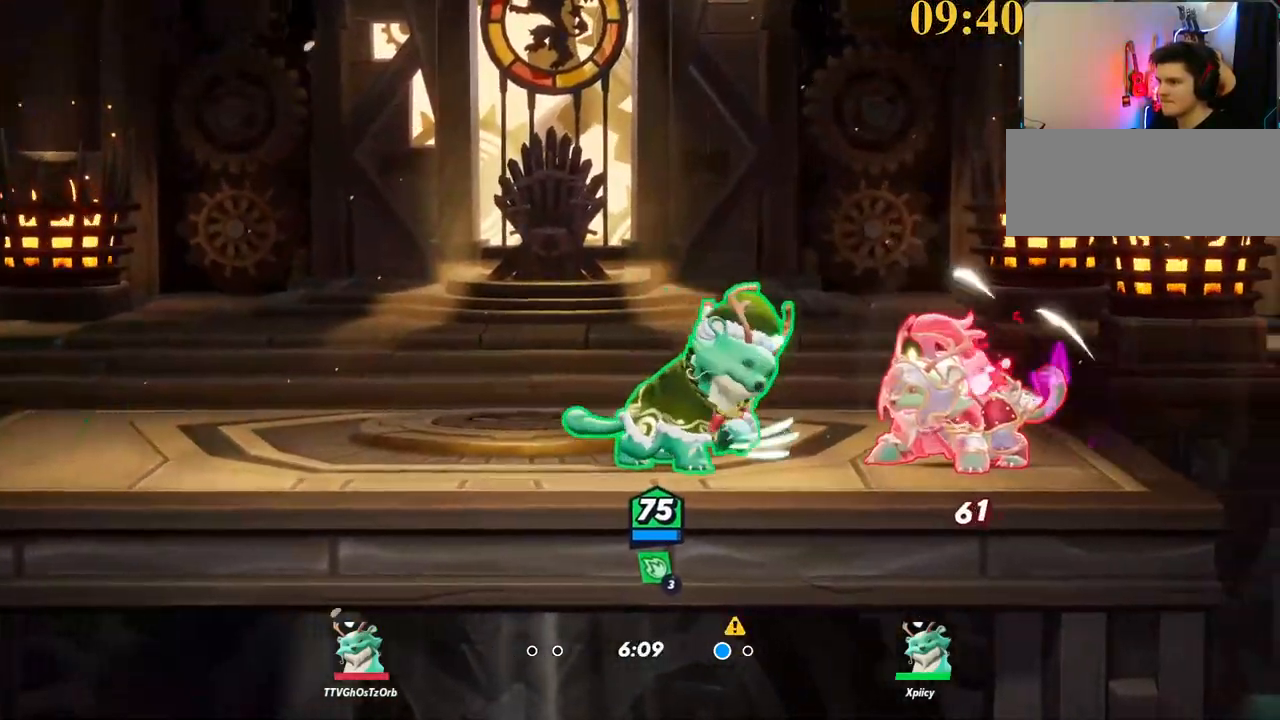
Gameplay with keyboard; each line is a JSON object with the keys held at the frame after it. "events" lists presses ("down") and releases ("up") of ".", "/", "0", "1", "2", "3", "4", "5", "6", "7", "8", "9", "a", "alt_l", "alt_r", "b", "backslash", "backspace", "c", "caps_lock", "comma", "ctrl_l", "ctrl_r", "d", "e", "equals", "f", "g", "h", "i", "j", "k", "l", "lbracket", "m", "minus", "n", "o", "p", "q", "quote", "r", "rbracket", "return", "s", "semicolon", "shift_l", "shift_r", "space", "super", "t", "tab", "tilde", "u", "v", "w", "x", "y" and "z" between this image and that frame as [ms after this image, input, new state], when the widget could be followed in between. No other keys are recorded. Mouse input is not recorded.
{"keys": ["d"], "events": [[34, "semicolon", "down"], [67, "semicolon", "up"]]}
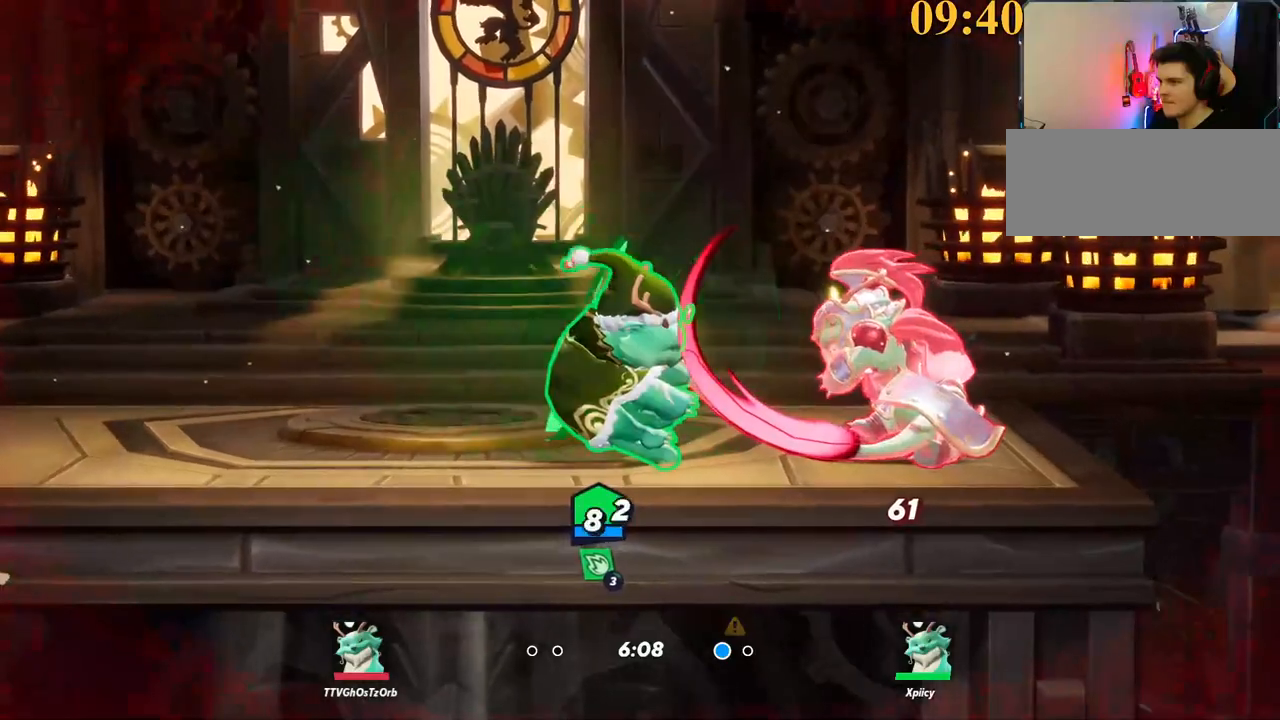
{"keys": ["d"], "events": [[217, "d", "up"], [450, "d", "down"]]}
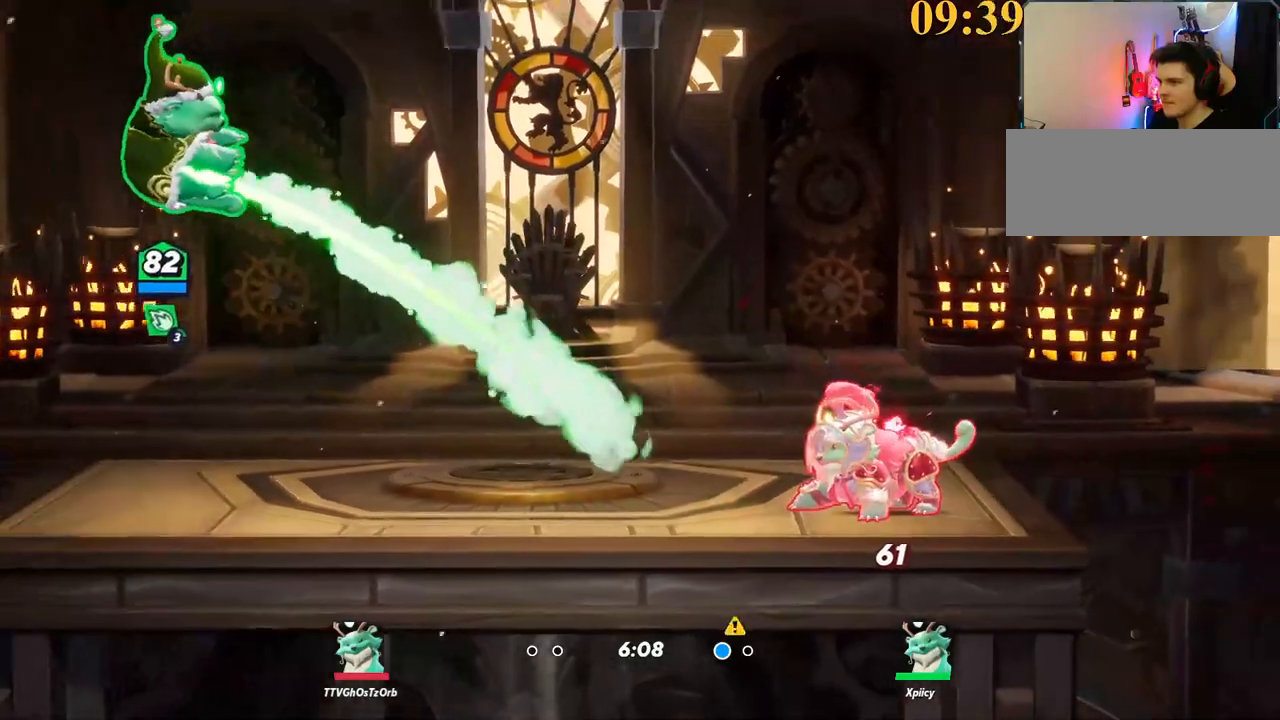
{"keys": ["d", "s"], "events": [[184, "backslash", "down"], [284, "space", "down"], [317, "backslash", "up"], [367, "s", "down"], [417, "space", "up"]]}
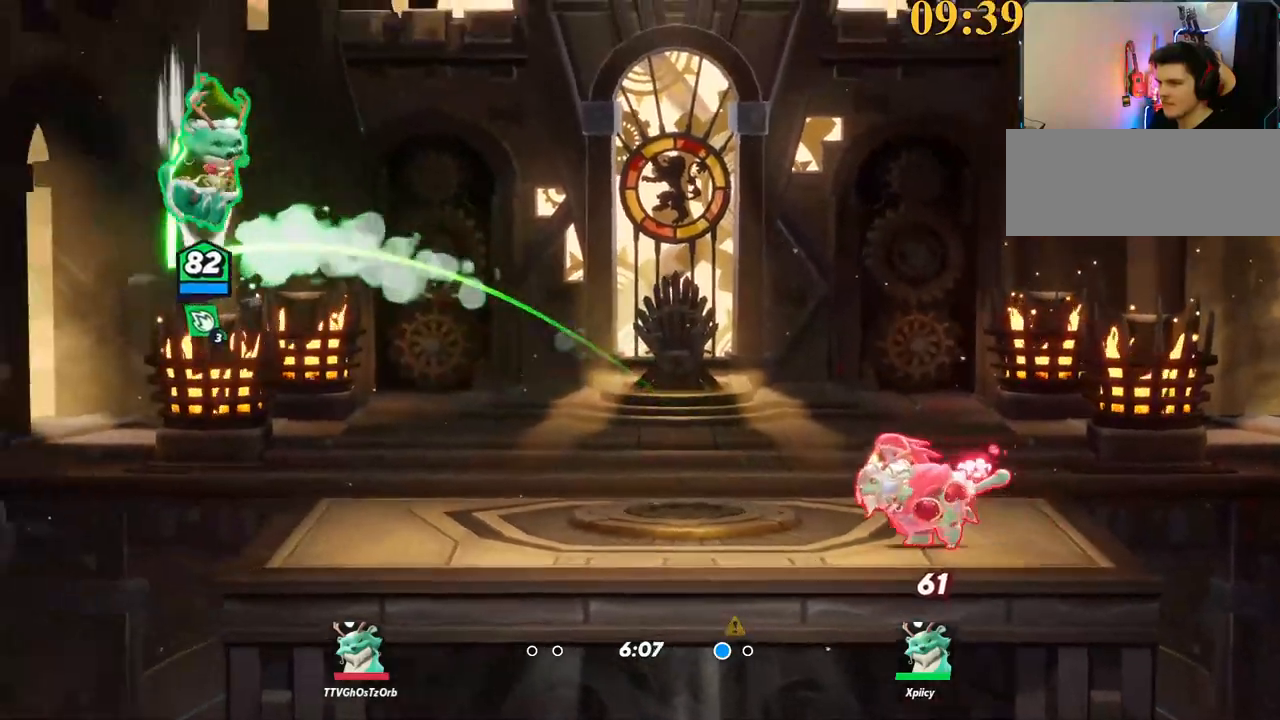
{"keys": ["a", "s"], "events": [[67, "space", "down"], [67, "x", "down"], [200, "space", "up"], [200, "x", "up"], [334, "a", "down"], [384, "d", "up"]]}
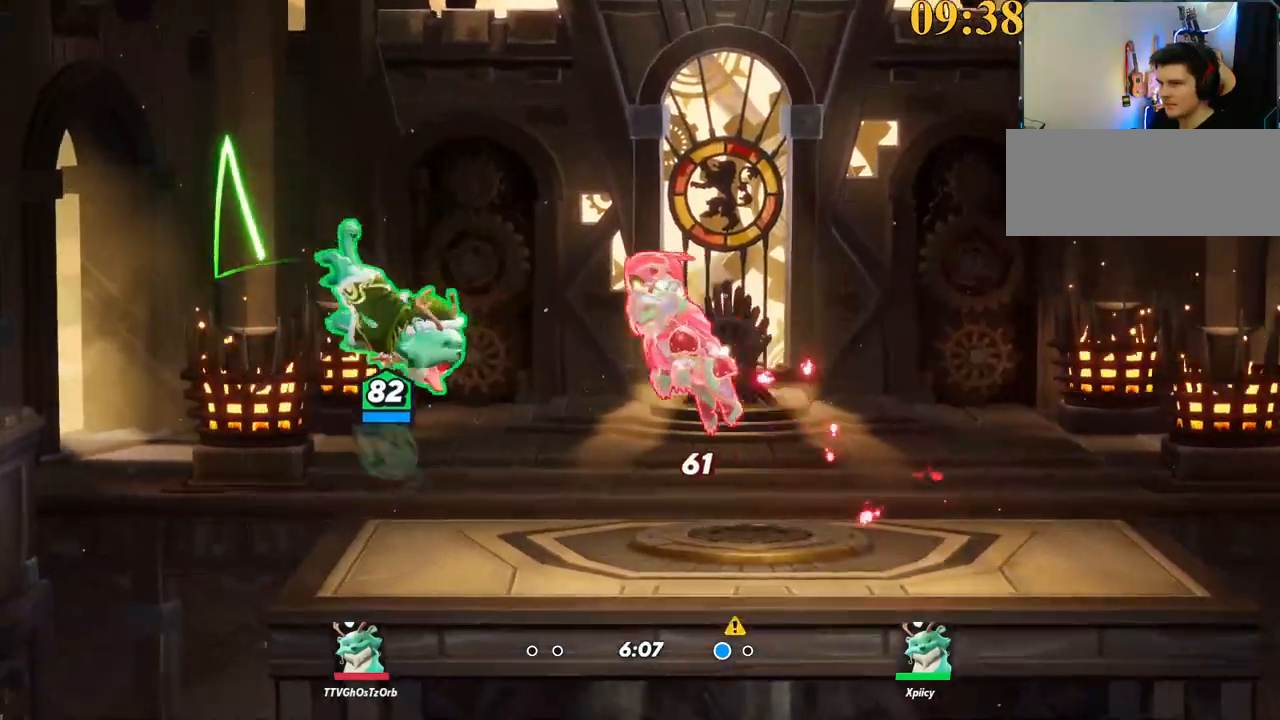
{"keys": ["d"], "events": [[167, "backslash", "down"], [350, "a", "up"], [350, "backslash", "up"], [350, "d", "down"], [350, "s", "up"], [450, "semicolon", "down"], [484, "semicolon", "up"]]}
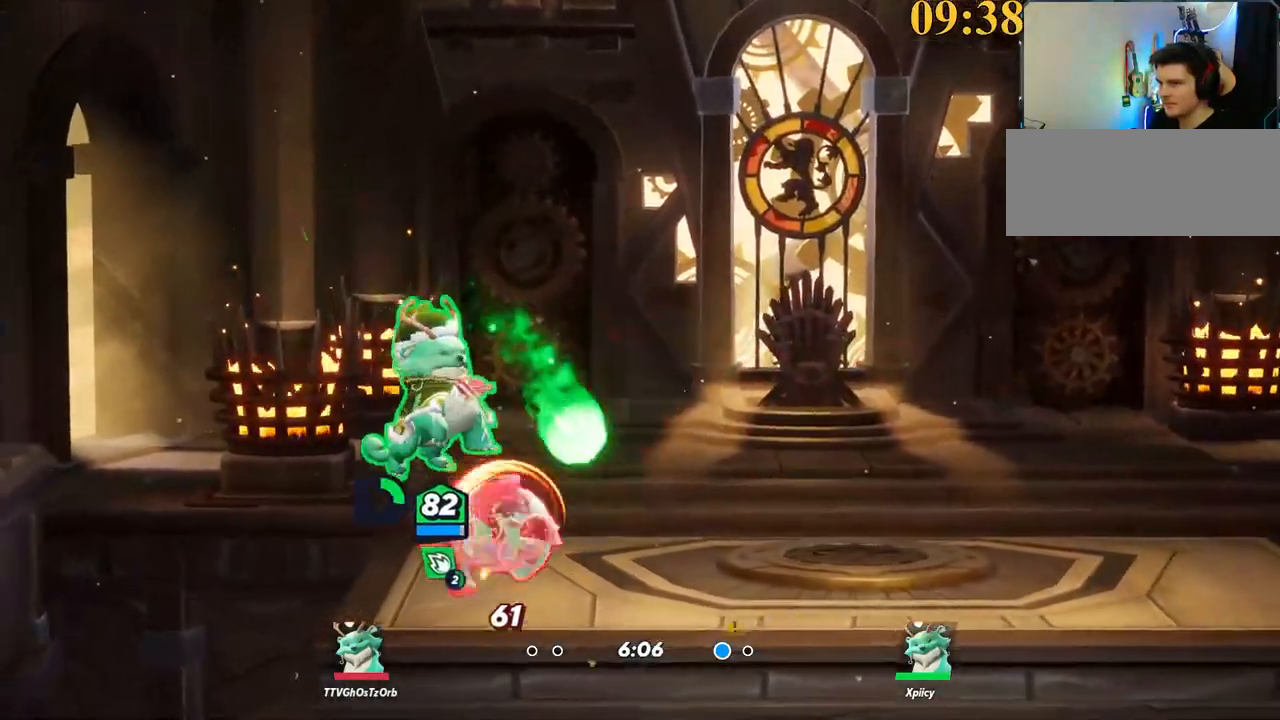
{"keys": ["d"], "events": []}
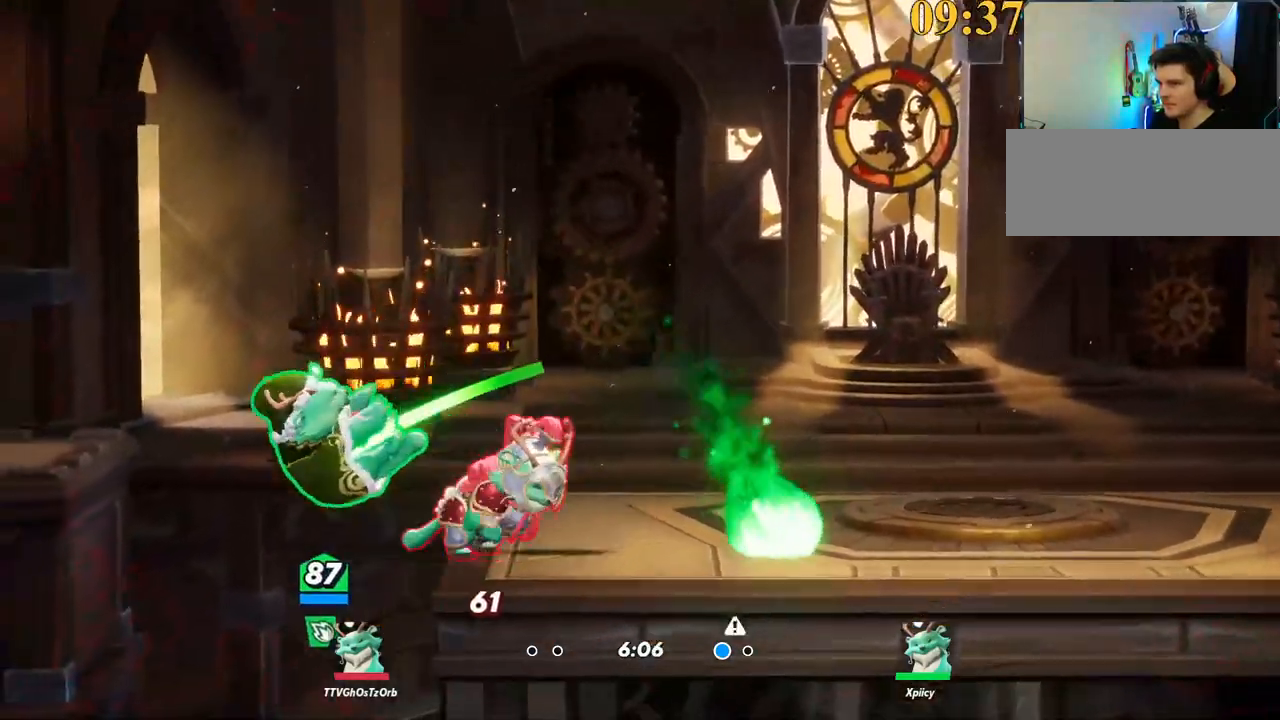
{"keys": ["d", "space"], "events": [[134, "backslash", "down"], [184, "space", "down"], [234, "backslash", "up"], [267, "w", "down"], [367, "w", "up"], [467, "space", "up"], [500, "space", "down"]]}
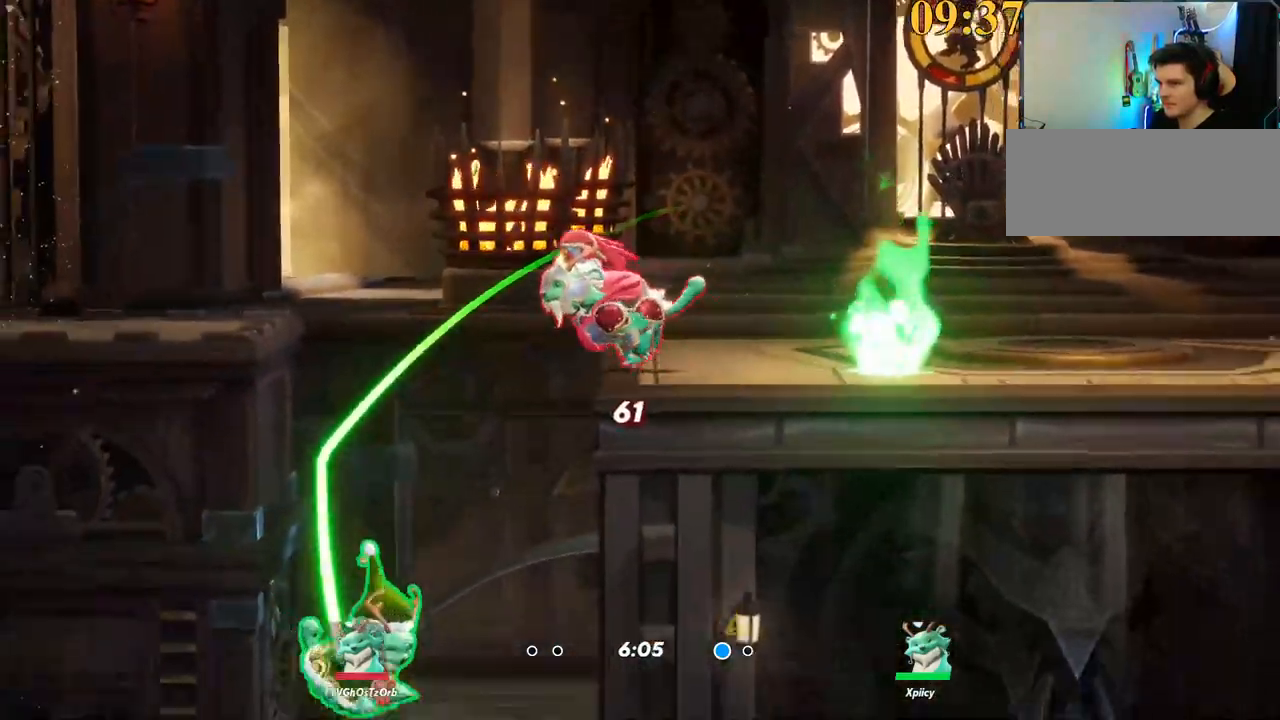
{"keys": ["d", "w"], "events": [[100, "backspace", "down"], [100, "space", "up"], [150, "backspace", "up"], [150, "space", "down"], [150, "w", "down"], [284, "space", "up"]]}
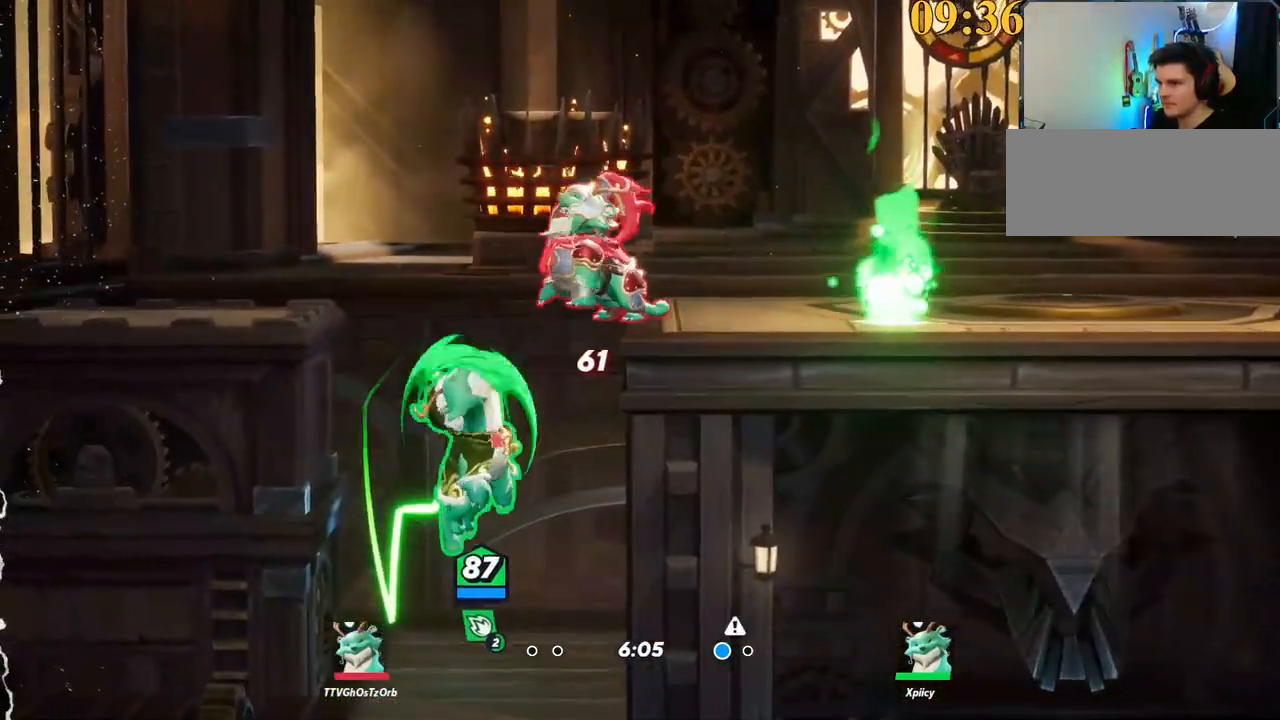
{"keys": ["backspace", "d", "w"], "events": [[50, "w", "up"], [150, "backslash", "down"], [284, "backslash", "up"], [284, "space", "down"], [334, "w", "down"], [434, "backspace", "down"], [434, "space", "up"]]}
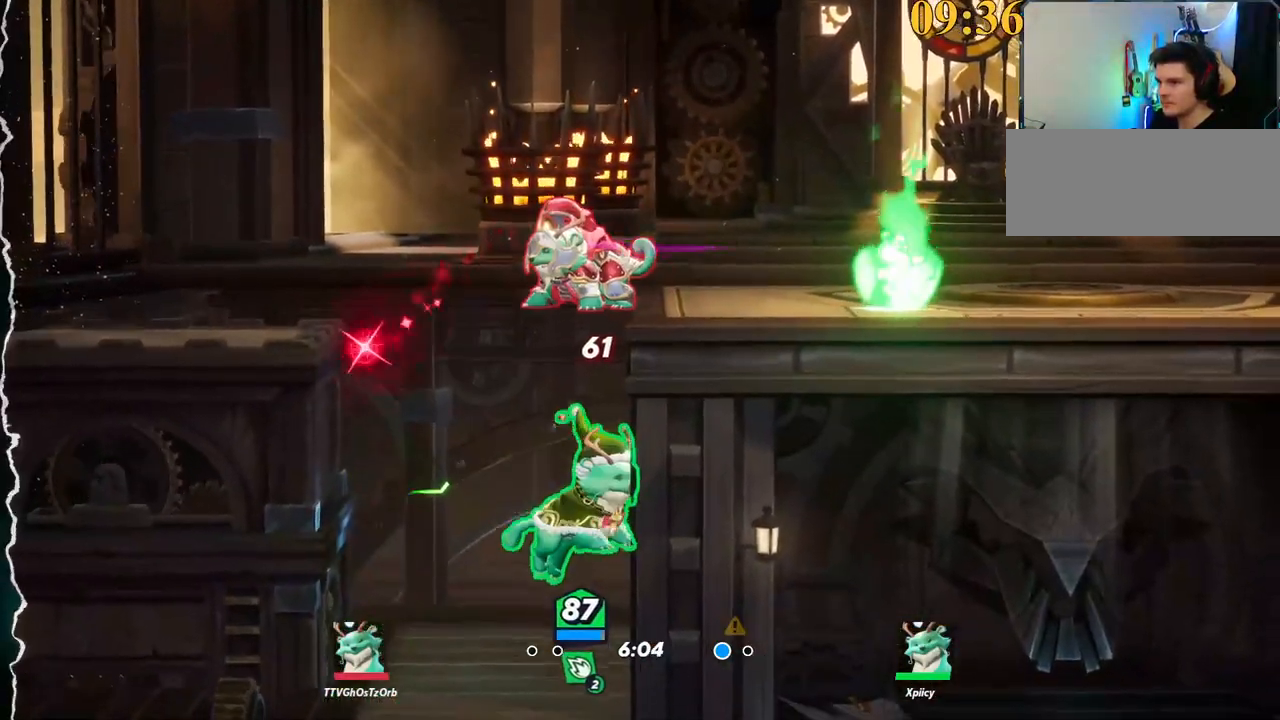
{"keys": ["d", "w"], "events": [[17, "backspace", "up"], [67, "backspace", "down"], [117, "backspace", "up"]]}
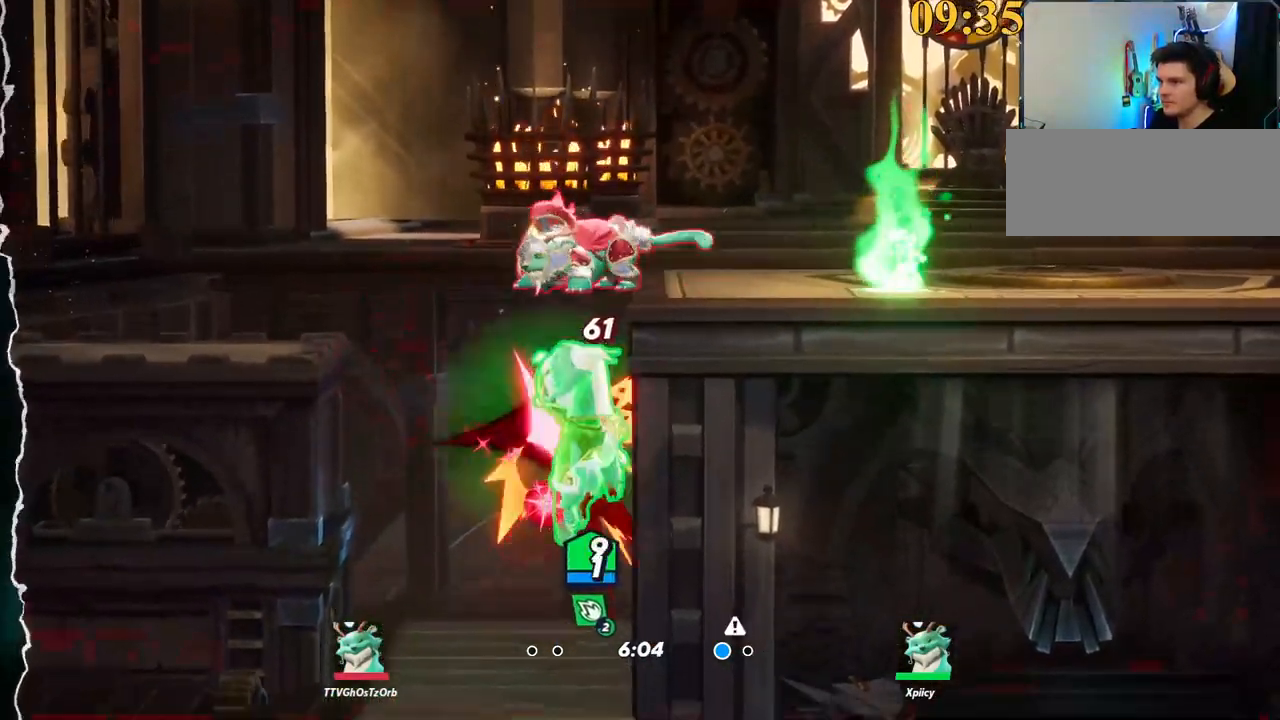
{"keys": ["d", "w"], "events": []}
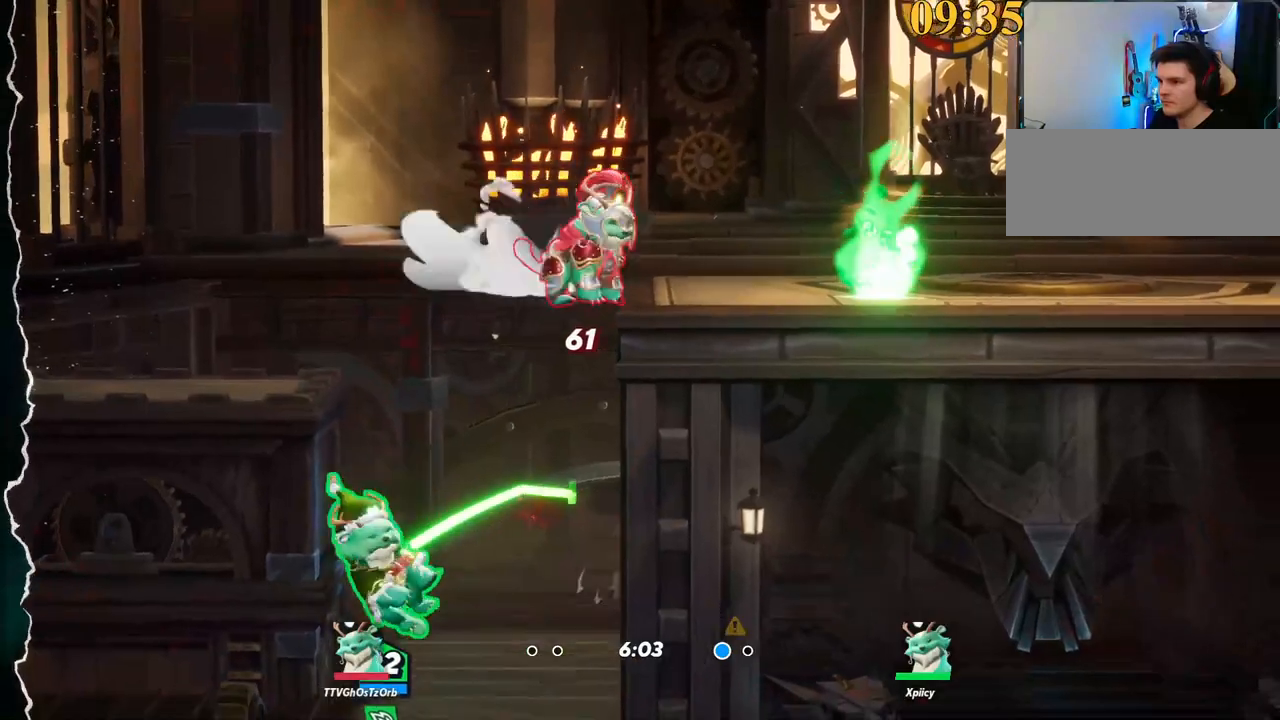
{"keys": ["d", "w"], "events": []}
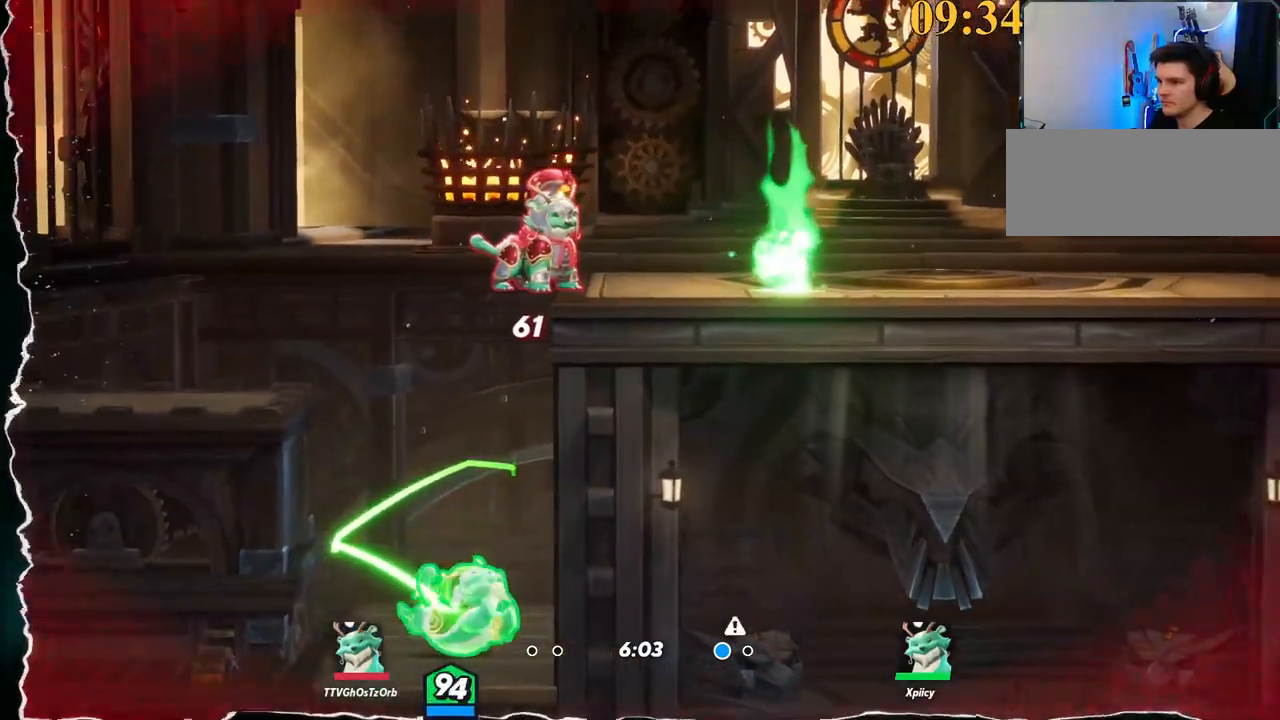
{"keys": ["d", "space", "w"], "events": [[134, "space", "down"], [267, "space", "up"], [317, "space", "down"], [417, "space", "up"], [450, "space", "down"]]}
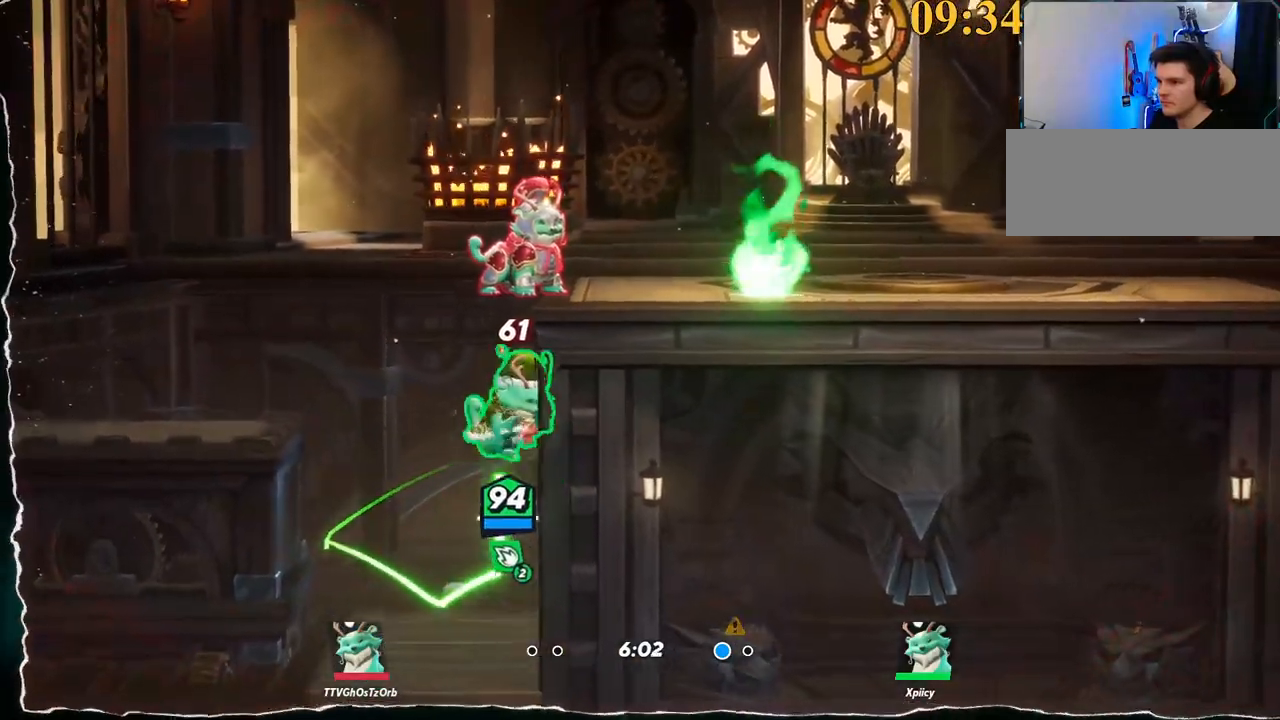
{"keys": ["d", "w"], "events": [[134, "backspace", "down"], [134, "space", "up"], [184, "backspace", "up"]]}
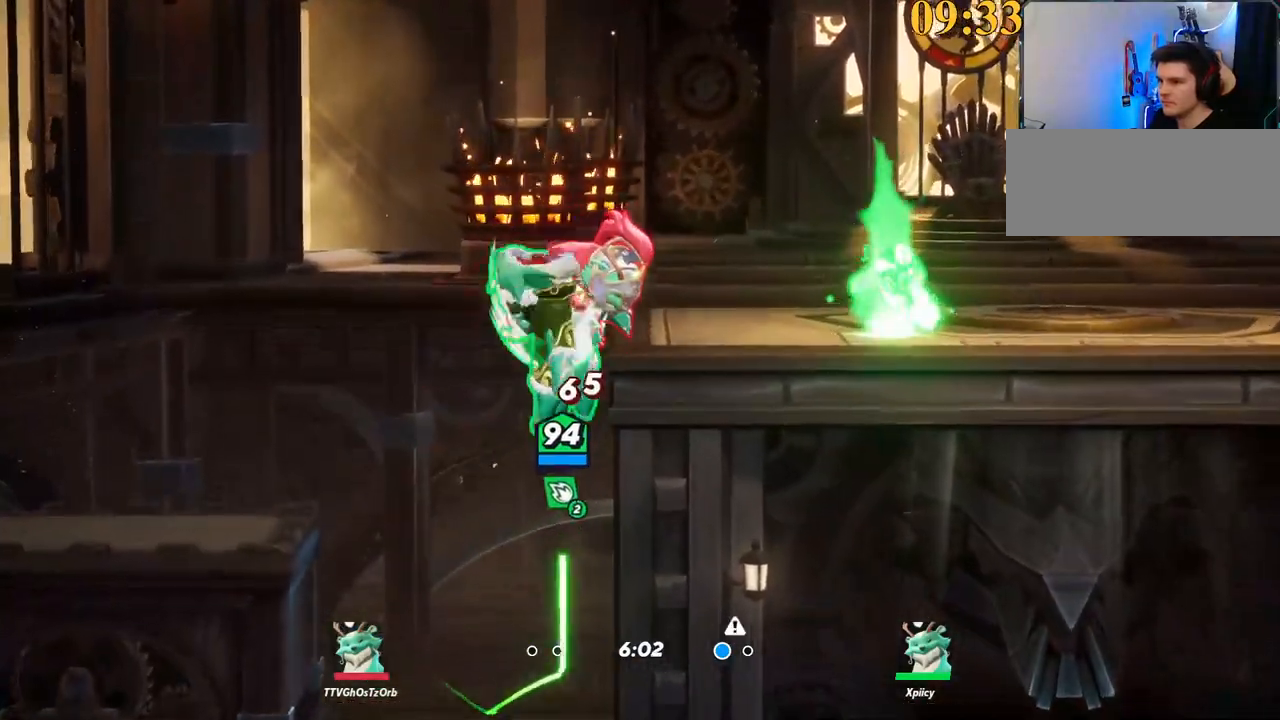
{"keys": ["backslash", "d", "w"], "events": [[467, "backslash", "down"]]}
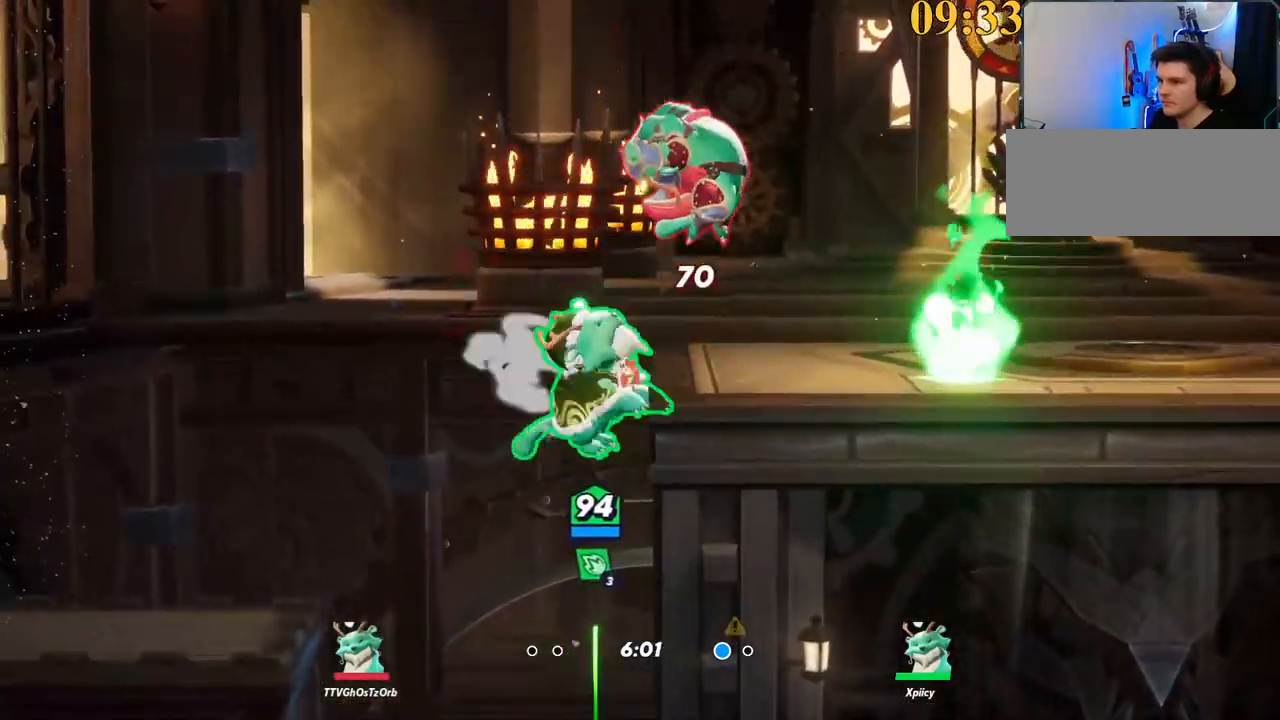
{"keys": ["d", "s"], "events": [[100, "space", "down"], [150, "w", "up"], [200, "backslash", "up"], [200, "space", "up"], [250, "space", "down"], [334, "lbracket", "down"], [334, "space", "up"], [434, "s", "down"], [484, "lbracket", "up"]]}
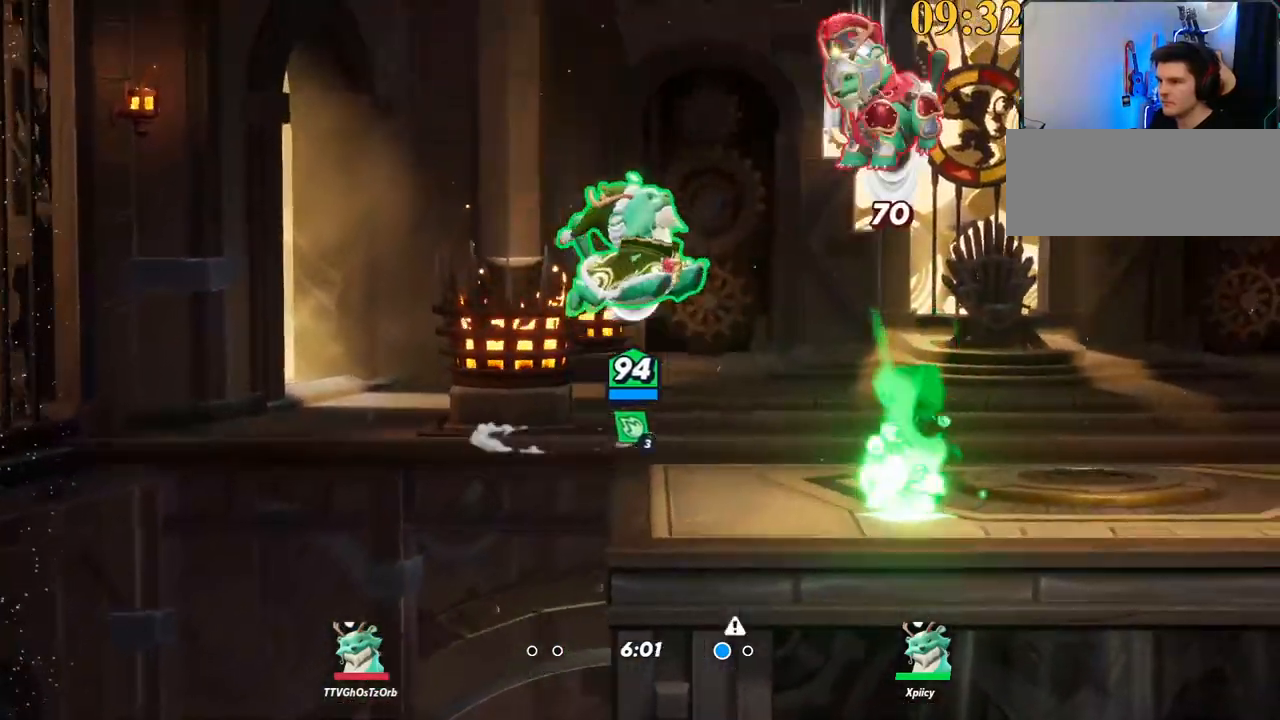
{"keys": ["backslash", "d"], "events": [[167, "s", "up"], [317, "backslash", "down"]]}
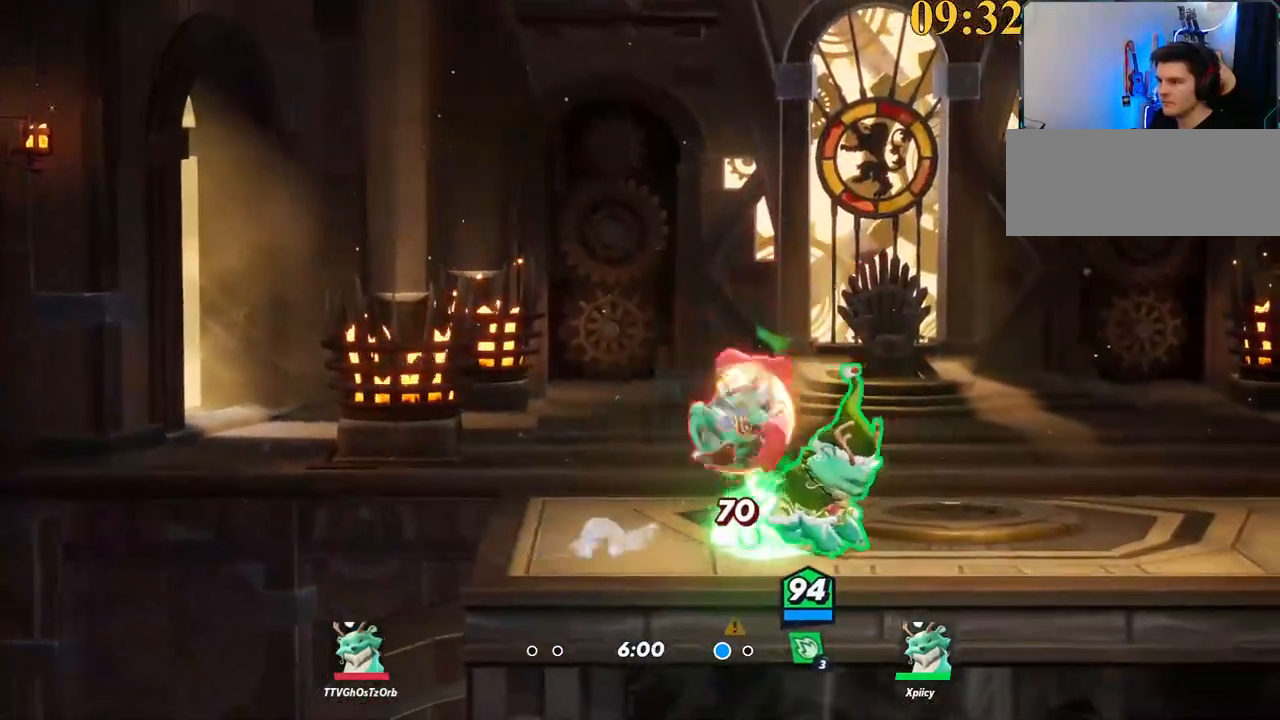
{"keys": ["a", "semicolon"], "events": [[84, "backslash", "up"], [134, "a", "down"], [134, "d", "up"], [184, "lbracket", "down"], [267, "lbracket", "up"], [450, "semicolon", "down"]]}
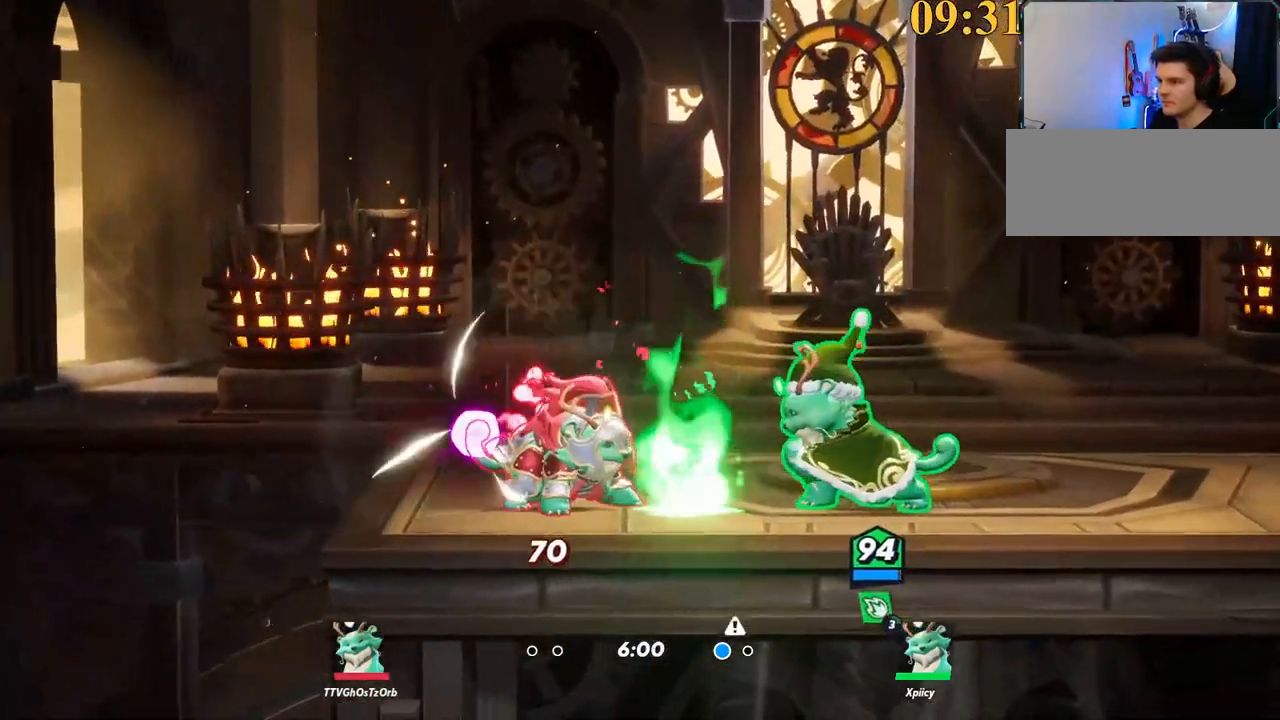
{"keys": ["a"], "events": [[50, "semicolon", "up"]]}
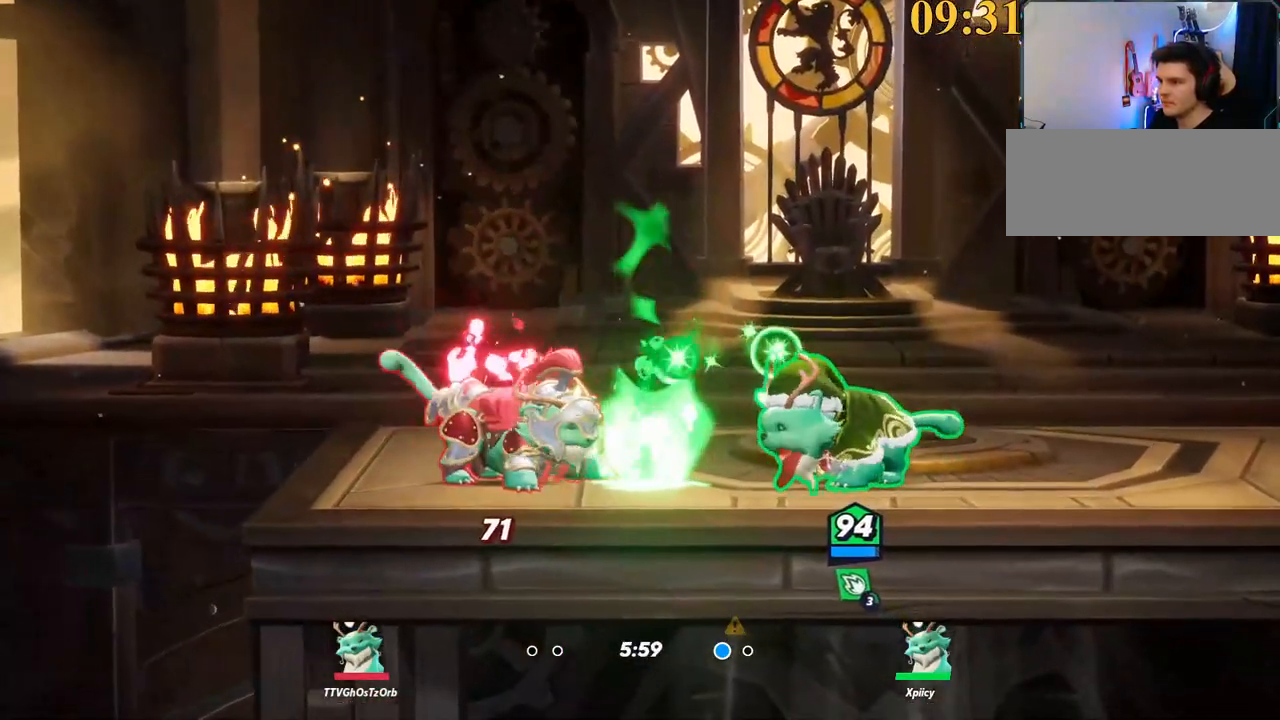
{"keys": ["a", "s"], "events": [[50, "backslash", "down"], [150, "space", "down"], [200, "backslash", "up"], [250, "space", "up"], [284, "lbracket", "down"], [384, "lbracket", "up"], [434, "s", "down"]]}
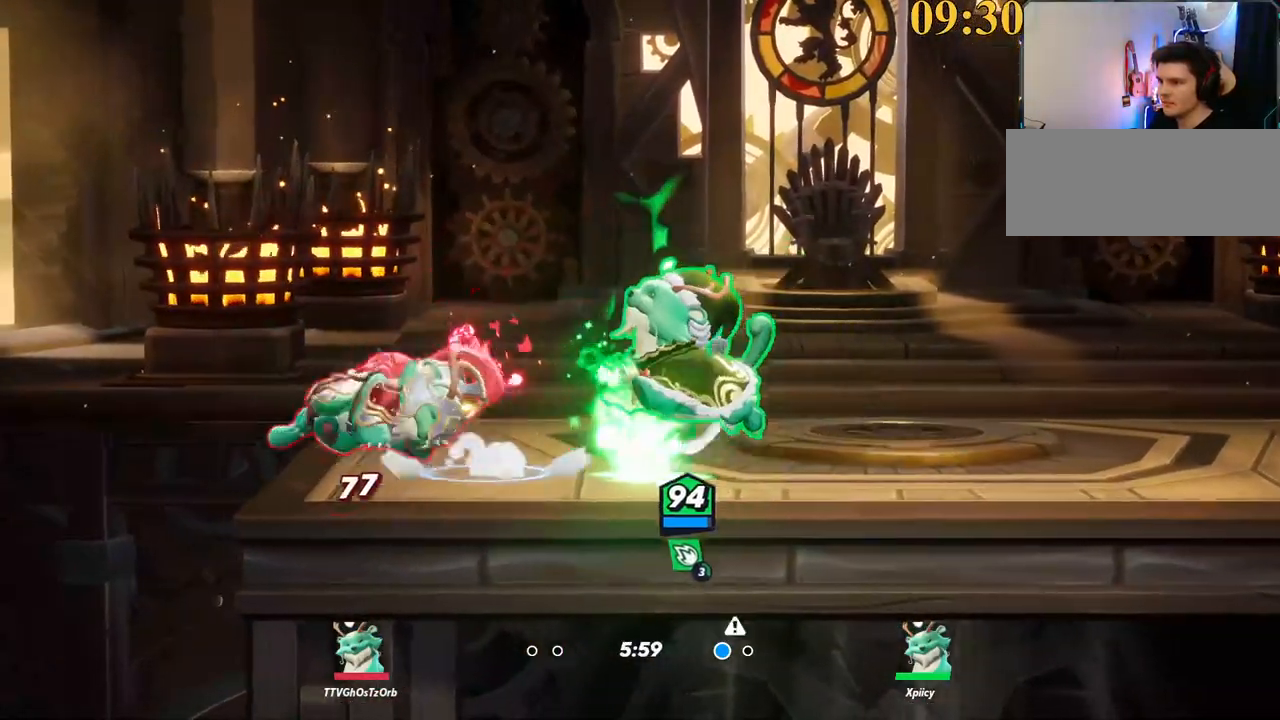
{"keys": ["a"], "events": [[67, "s", "up"], [250, "w", "down"], [300, "backslash", "down"], [350, "space", "down"], [384, "backslash", "up"], [434, "space", "up"], [484, "w", "up"]]}
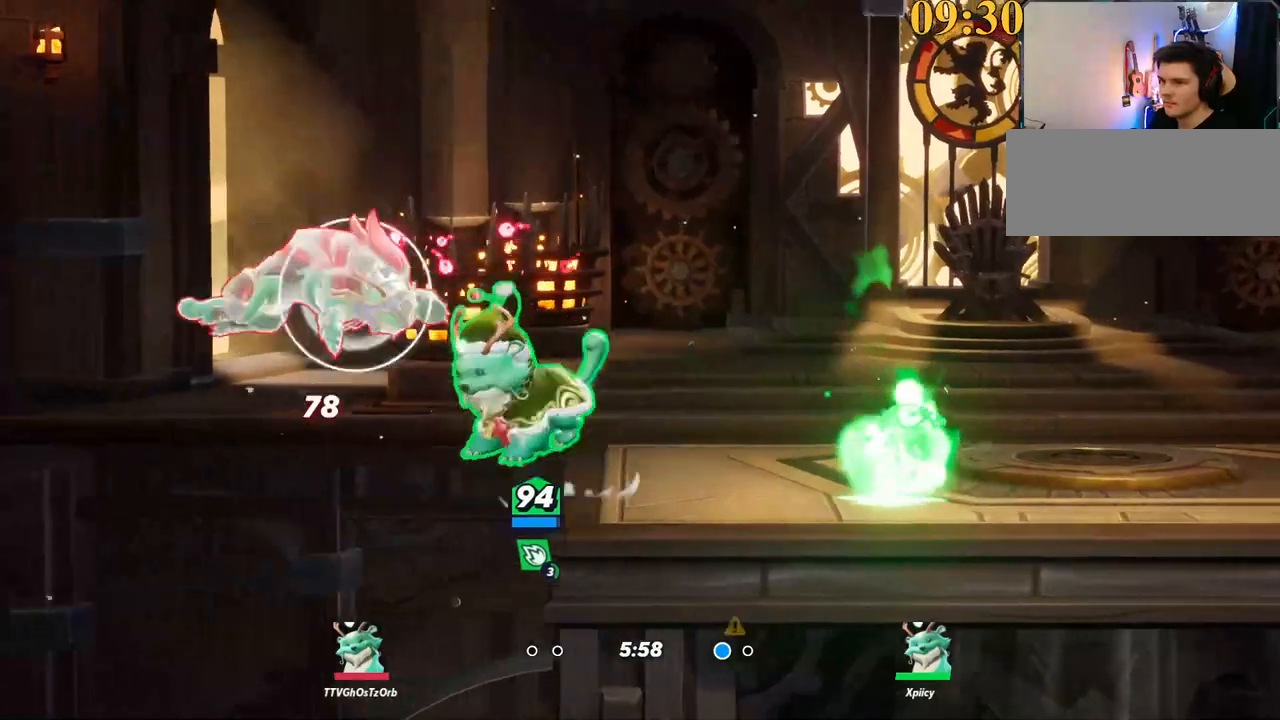
{"keys": ["d"], "events": [[34, "p", "down"], [117, "a", "up"], [117, "p", "up"], [217, "d", "down"]]}
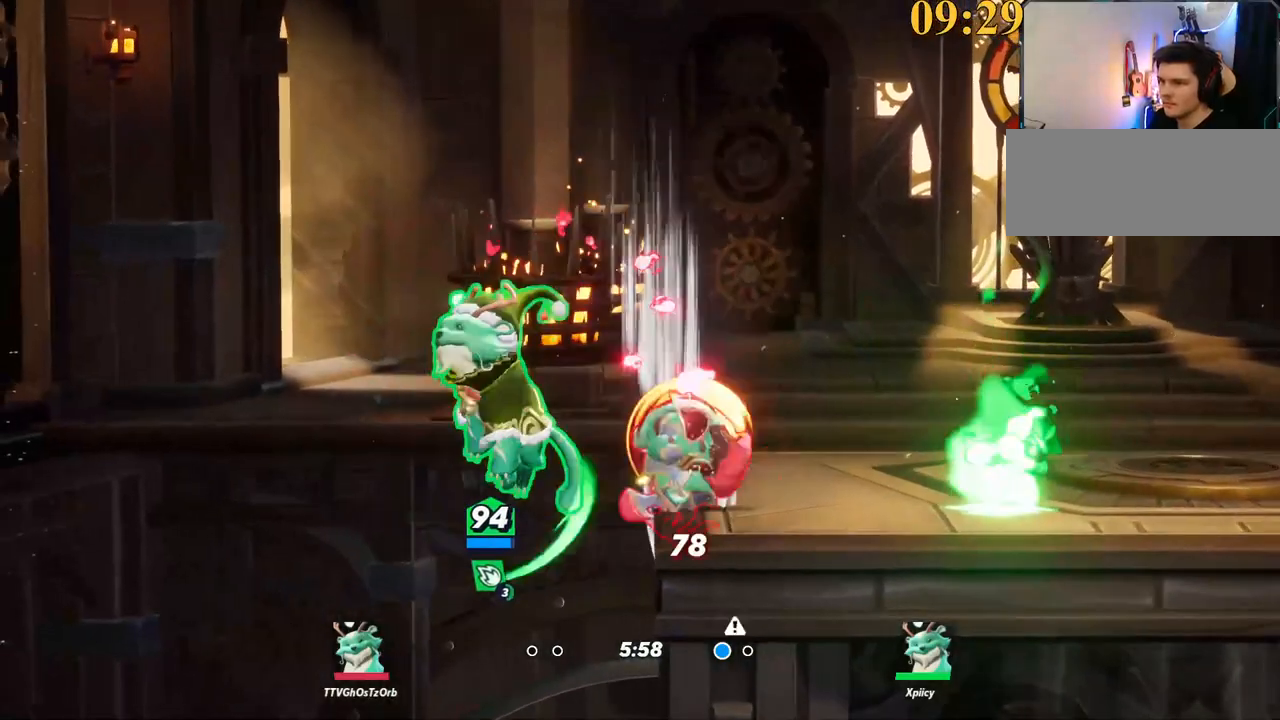
{"keys": ["d"], "events": [[34, "backslash", "down"], [184, "space", "down"], [267, "backslash", "up"], [267, "space", "up"], [450, "p", "down"], [500, "p", "up"]]}
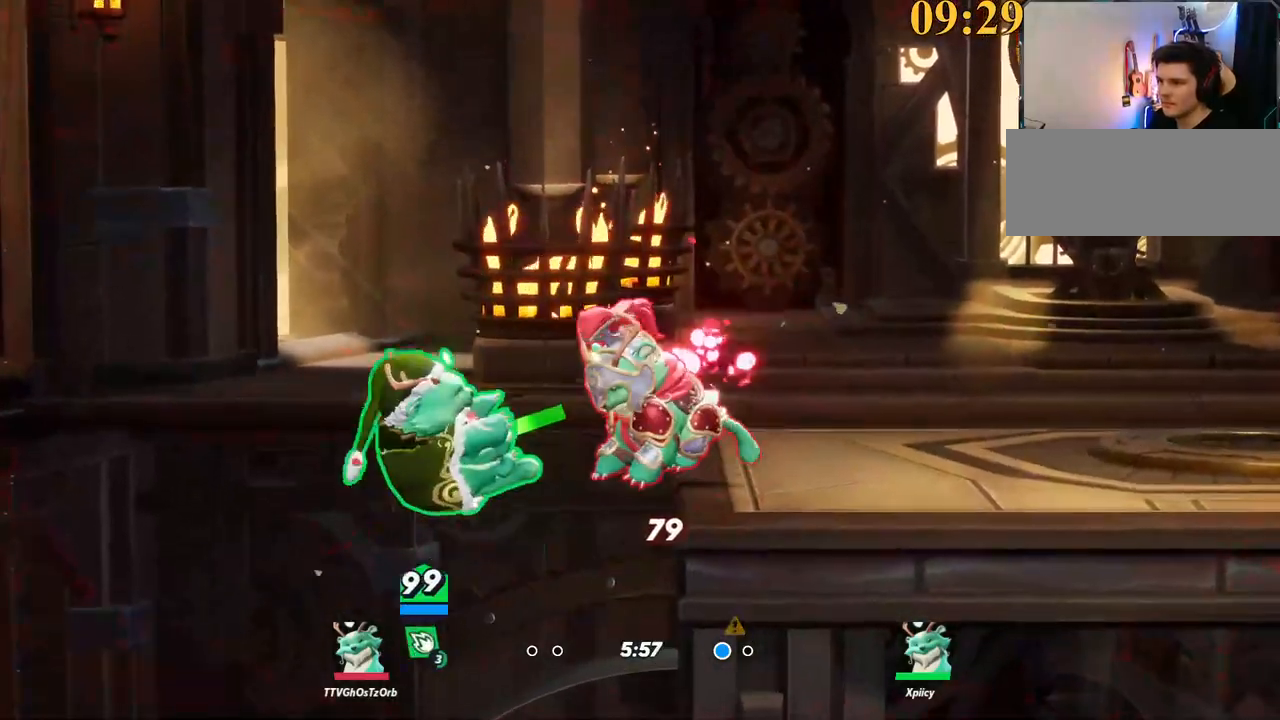
{"keys": ["backslash", "d", "space"], "events": [[234, "space", "down"], [234, "w", "down"], [334, "backslash", "down"], [334, "space", "up"], [417, "space", "down"], [467, "w", "up"]]}
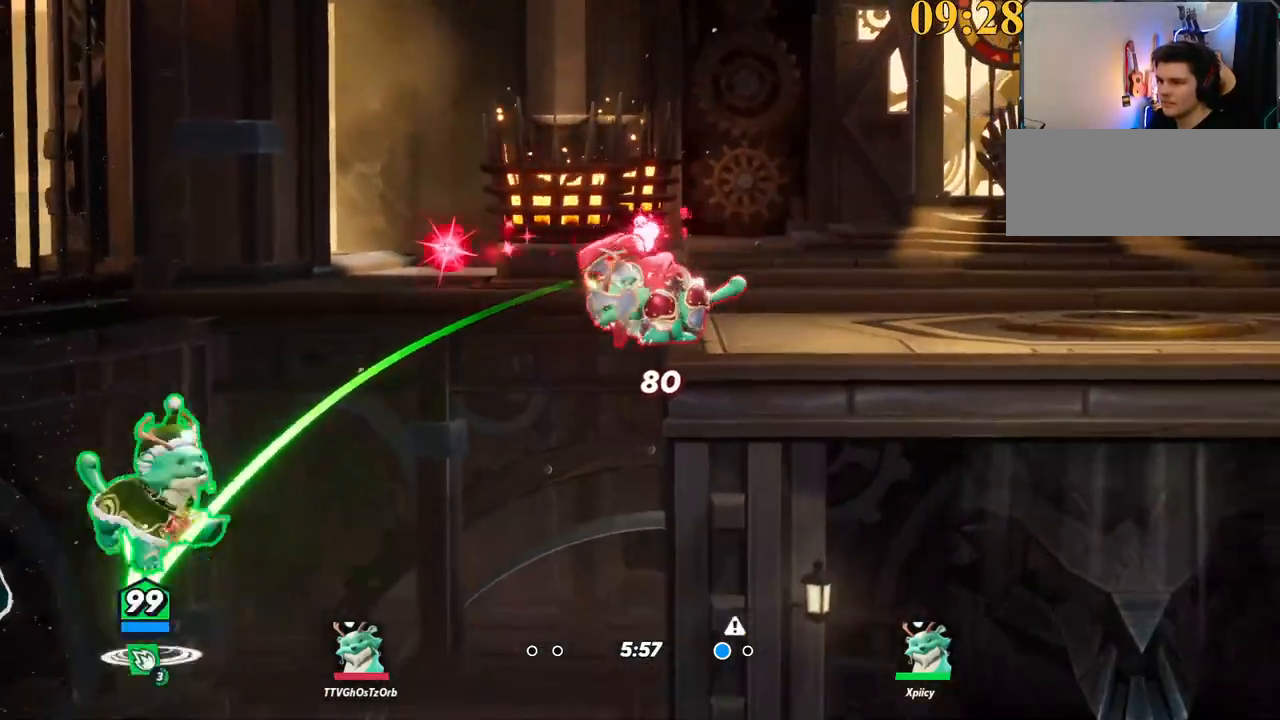
{"keys": ["d"], "events": [[17, "space", "up"], [50, "backslash", "up"], [50, "space", "down"], [150, "space", "up"]]}
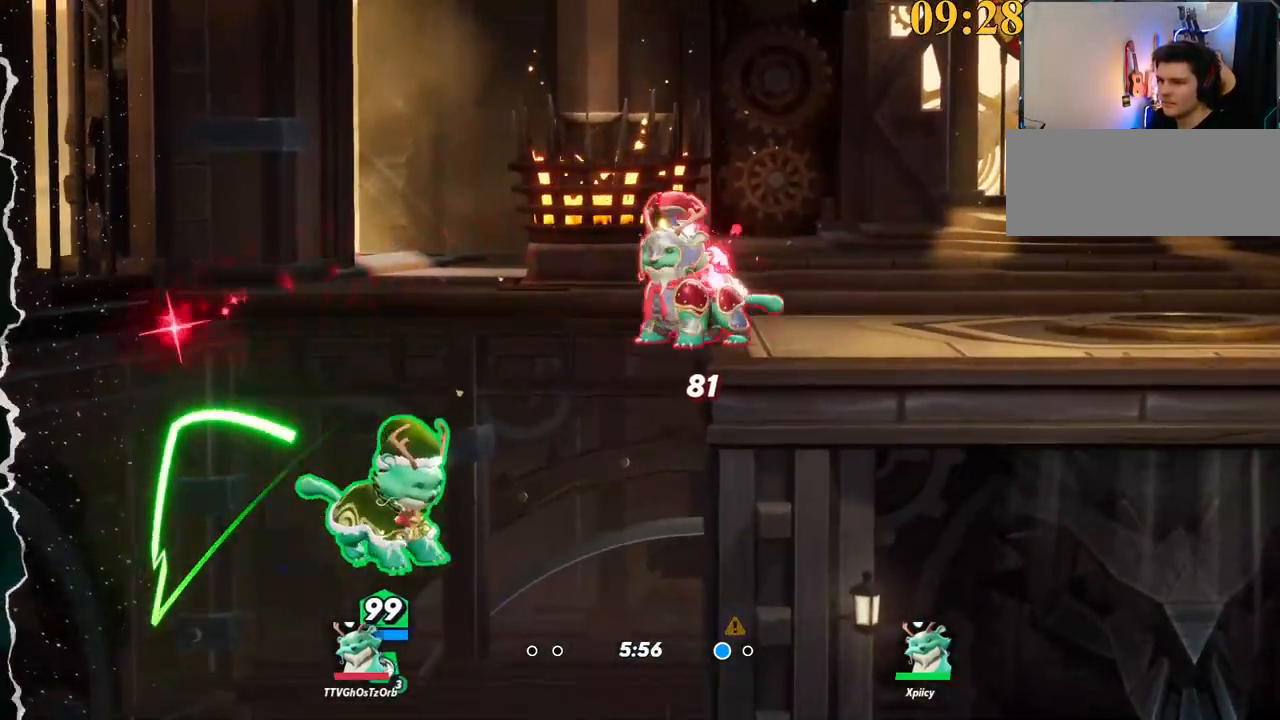
{"keys": ["backspace", "d", "w"], "events": [[17, "return", "down"], [117, "return", "up"], [117, "space", "down"], [167, "w", "down"], [250, "space", "up"], [350, "backspace", "down"]]}